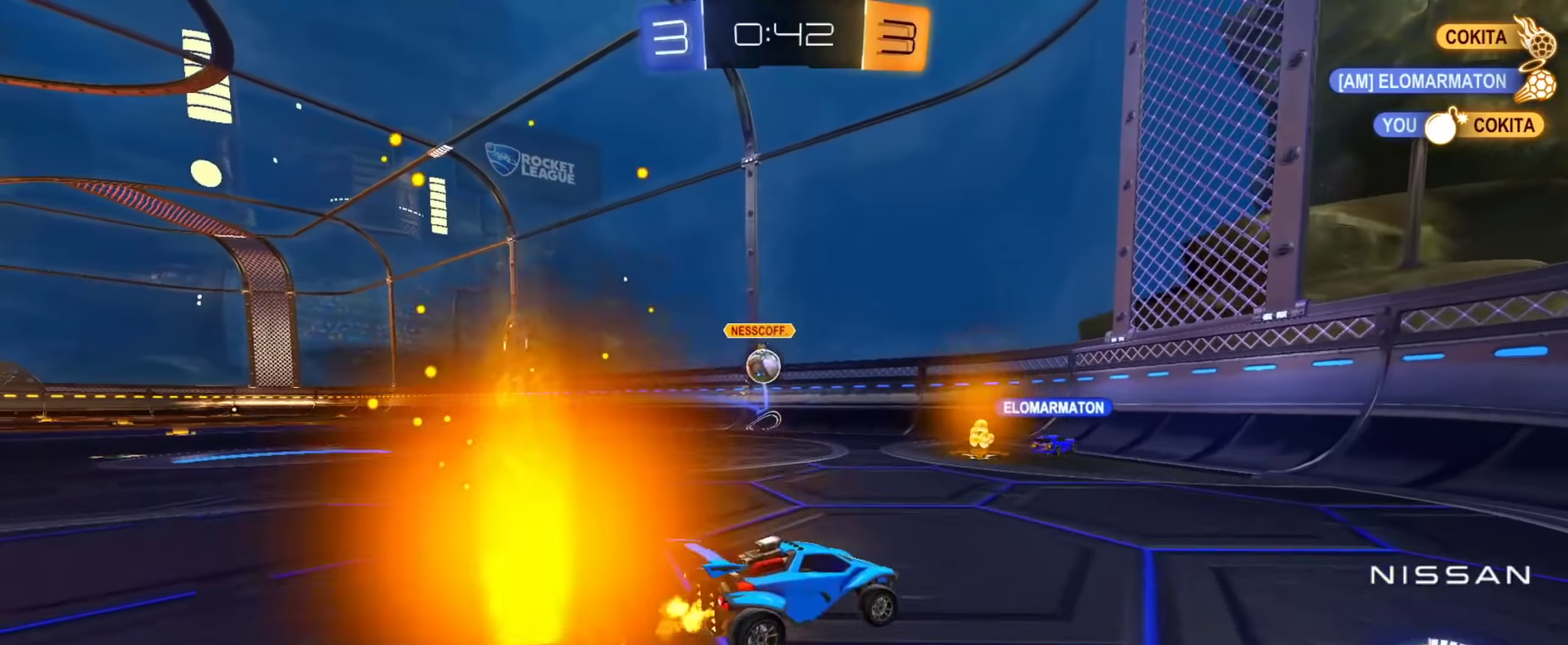
Gameplay with a controller (PlayStation layout); each line is a JSON object with the inputs held at the frame after it. "events" lists button and stick changes between this image and that frame as [ms after this image, input, new state], when the widget could be followed in between. Not read: R2.
{"buttons": [], "left_stick": "right", "right_stick": "center", "events": []}
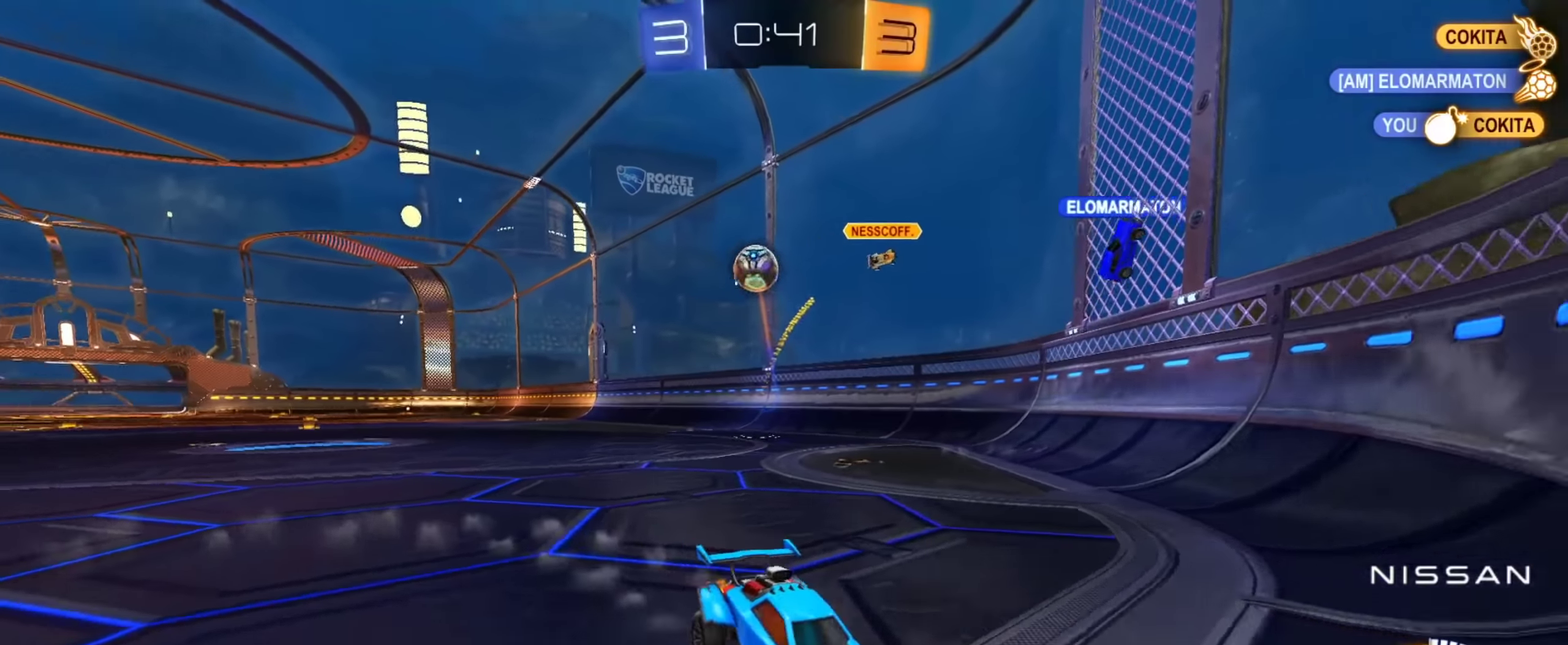
{"buttons": [], "left_stick": "up", "right_stick": "center", "events": [[367, "left_stick", "up-right"], [450, "left_stick", "up"]]}
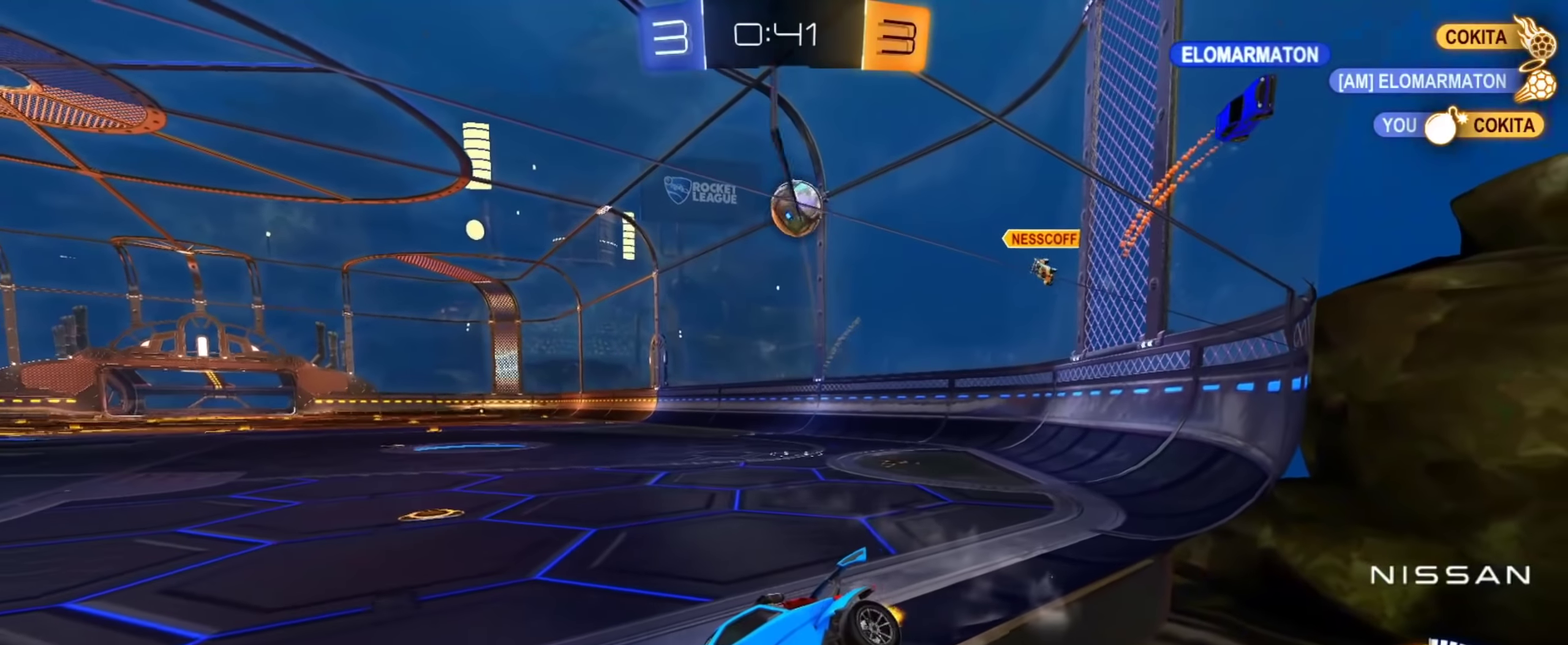
{"buttons": [], "left_stick": "center", "right_stick": "center", "events": [[150, "left_stick", "up-right"], [400, "left_stick", "center"]]}
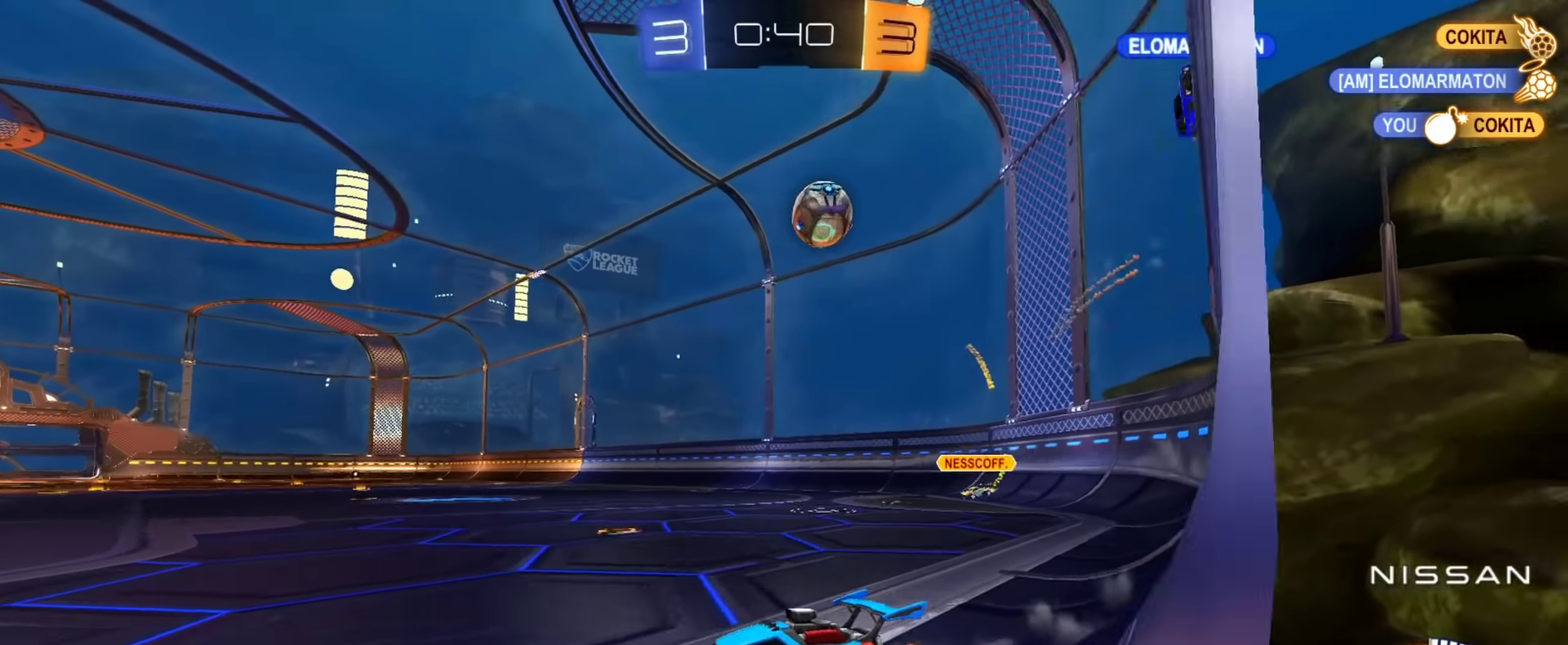
{"buttons": [], "left_stick": "up-left", "right_stick": "center", "events": [[266, "left_stick", "up-left"]]}
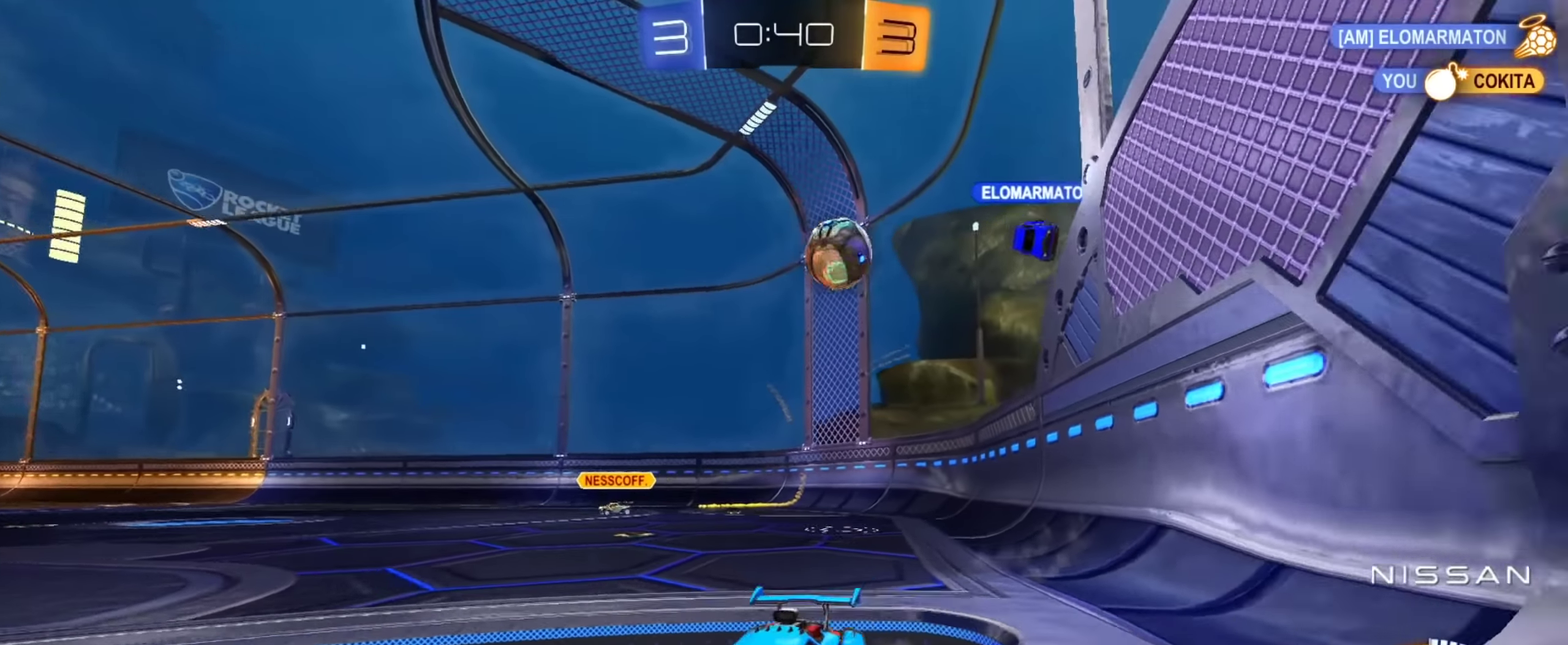
{"buttons": [], "left_stick": "down-right", "right_stick": "center", "events": [[234, "left_stick", "down-right"]]}
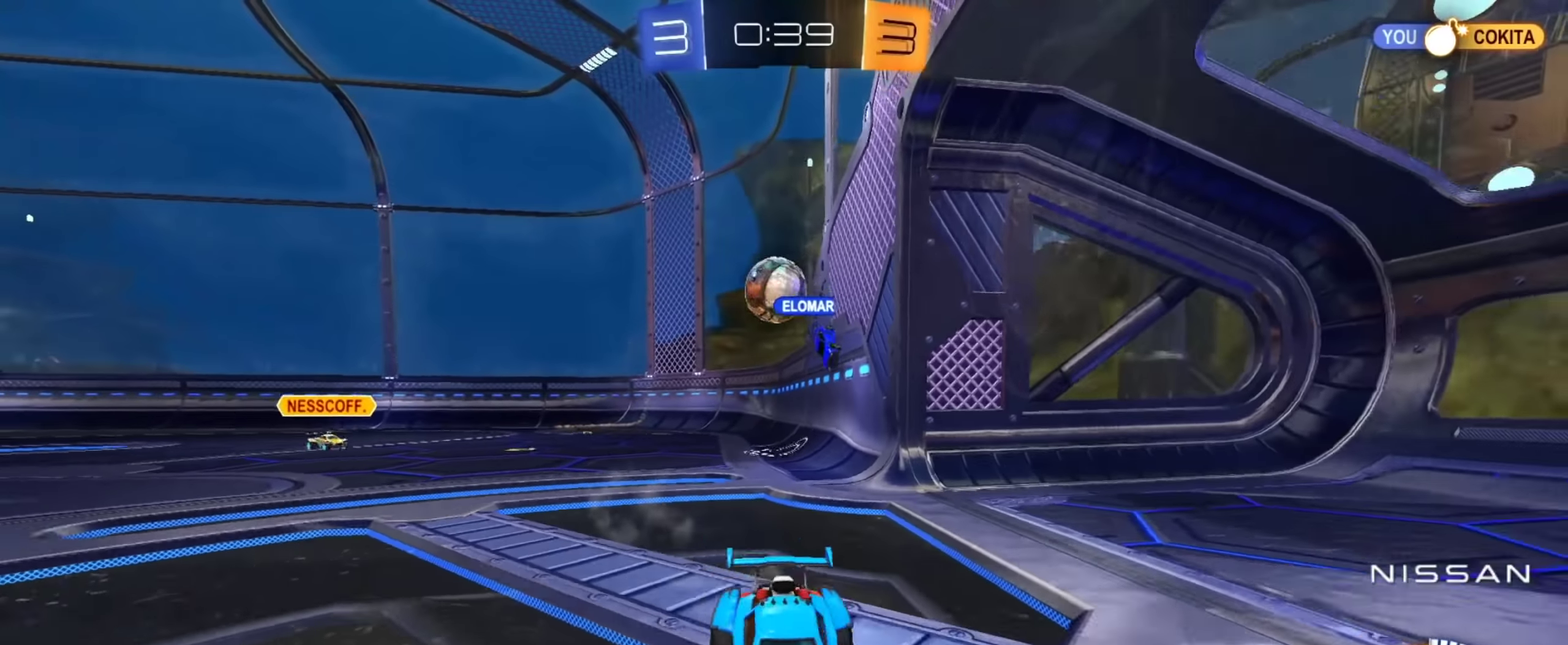
{"buttons": ["L2"], "left_stick": "right", "right_stick": "center", "events": [[83, "L2", "down"], [133, "left_stick", "right"], [183, "left_stick", "center"], [500, "left_stick", "right"]]}
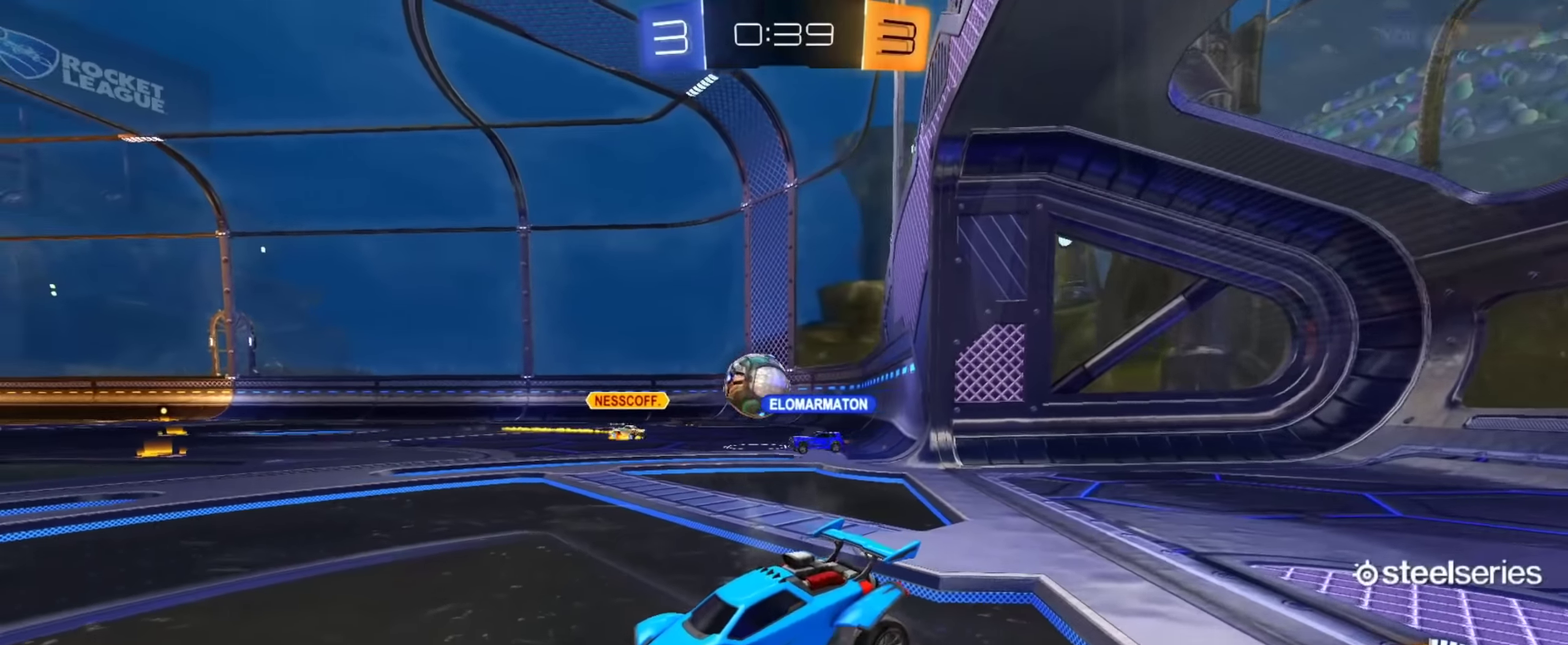
{"buttons": ["L2"], "left_stick": "left", "right_stick": "center", "events": [[83, "left_stick", "center"], [400, "left_stick", "left"]]}
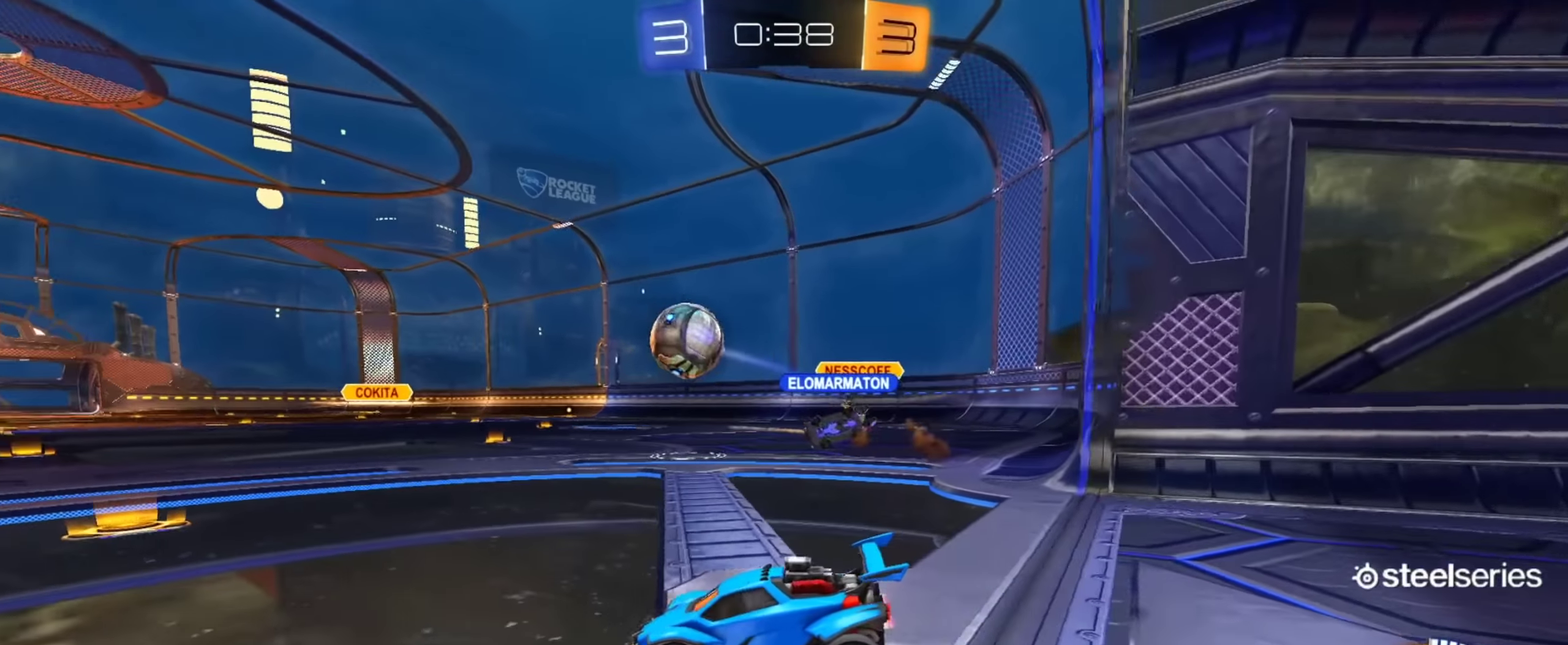
{"buttons": ["CIRCLE"], "left_stick": "center", "right_stick": "center", "events": [[16, "left_stick", "up-left"], [66, "left_stick", "center"], [100, "CIRCLE", "down"], [116, "L2", "up"], [216, "left_stick", "up-left"], [350, "left_stick", "center"]]}
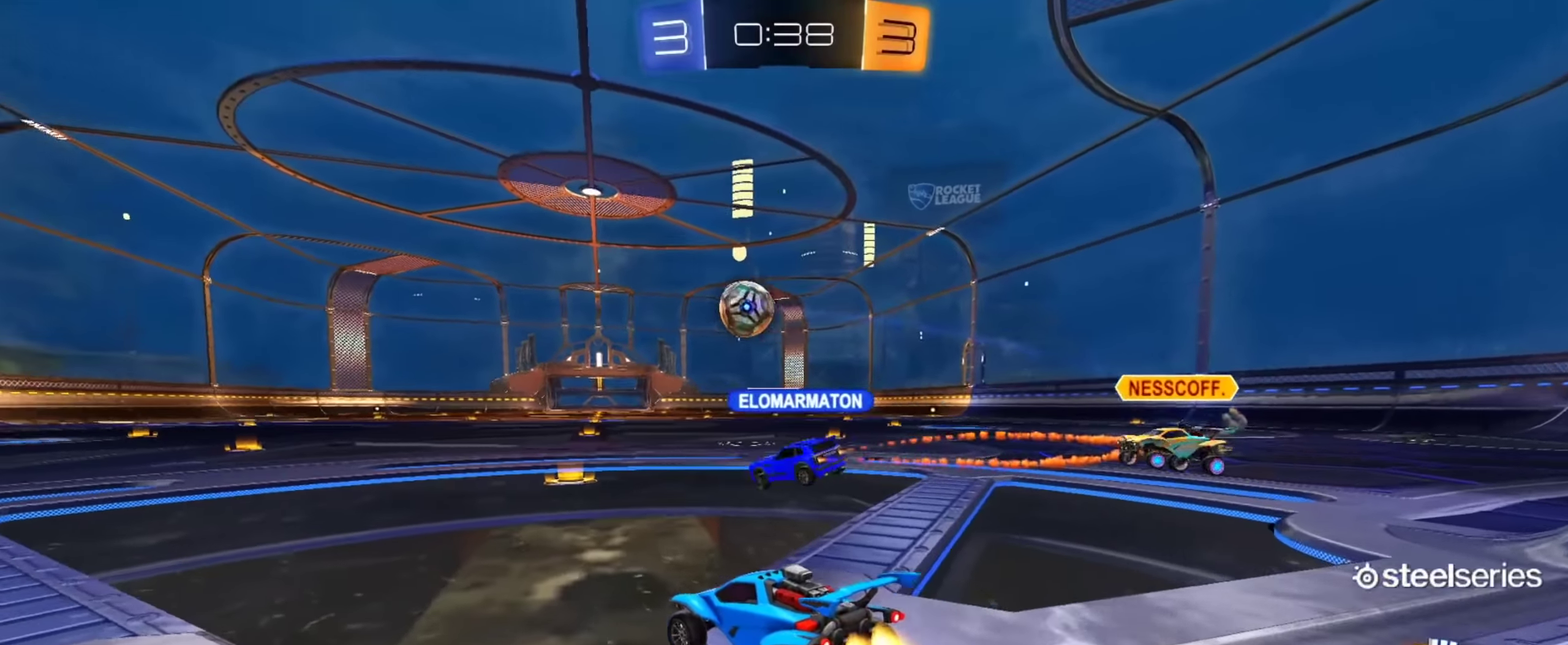
{"buttons": [], "left_stick": "center", "right_stick": "center", "events": [[134, "left_stick", "right"], [284, "left_stick", "center"], [368, "CIRCLE", "up"]]}
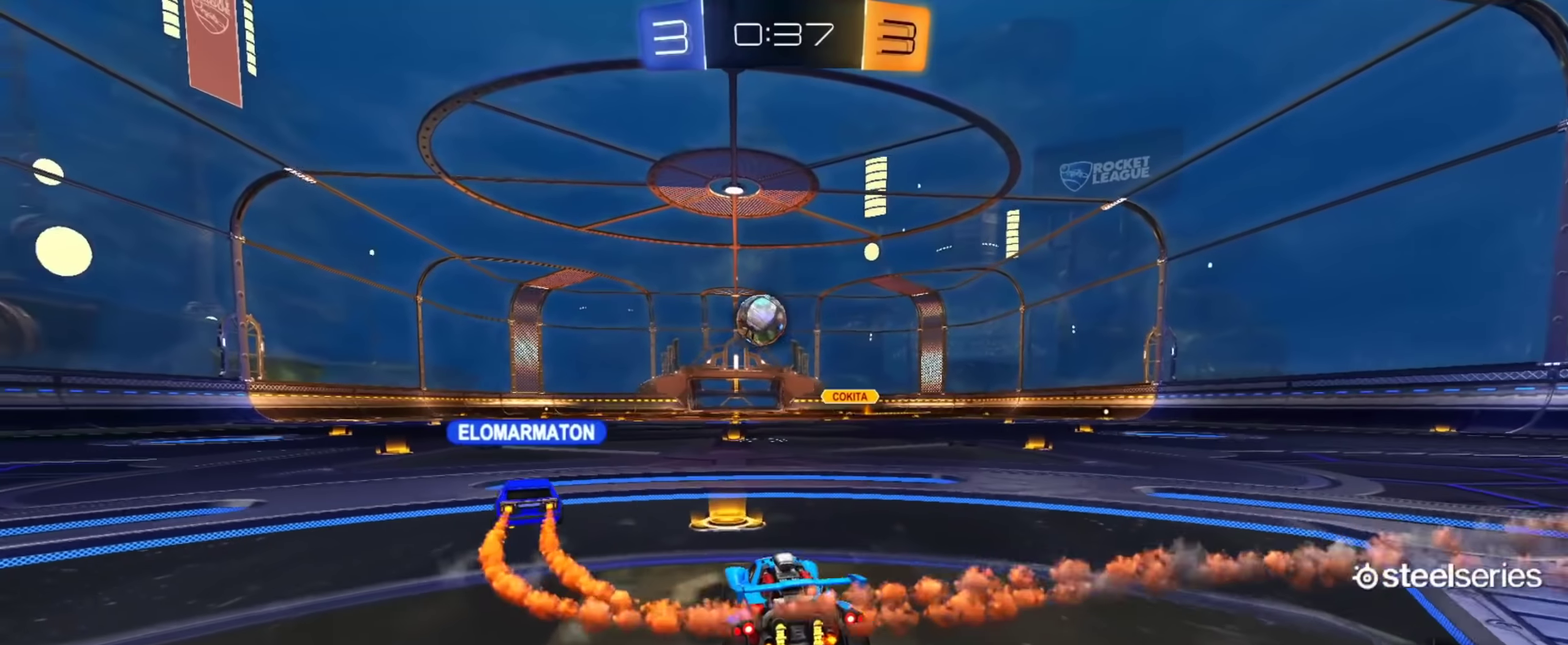
{"buttons": ["CIRCLE", "L1"], "left_stick": "down", "right_stick": "center", "events": [[84, "left_stick", "right"], [167, "CROSS", "down"], [184, "L1", "down"], [200, "CROSS", "up"], [267, "CIRCLE", "down"], [267, "CROSS", "down"], [300, "left_stick", "down"], [434, "CROSS", "up"]]}
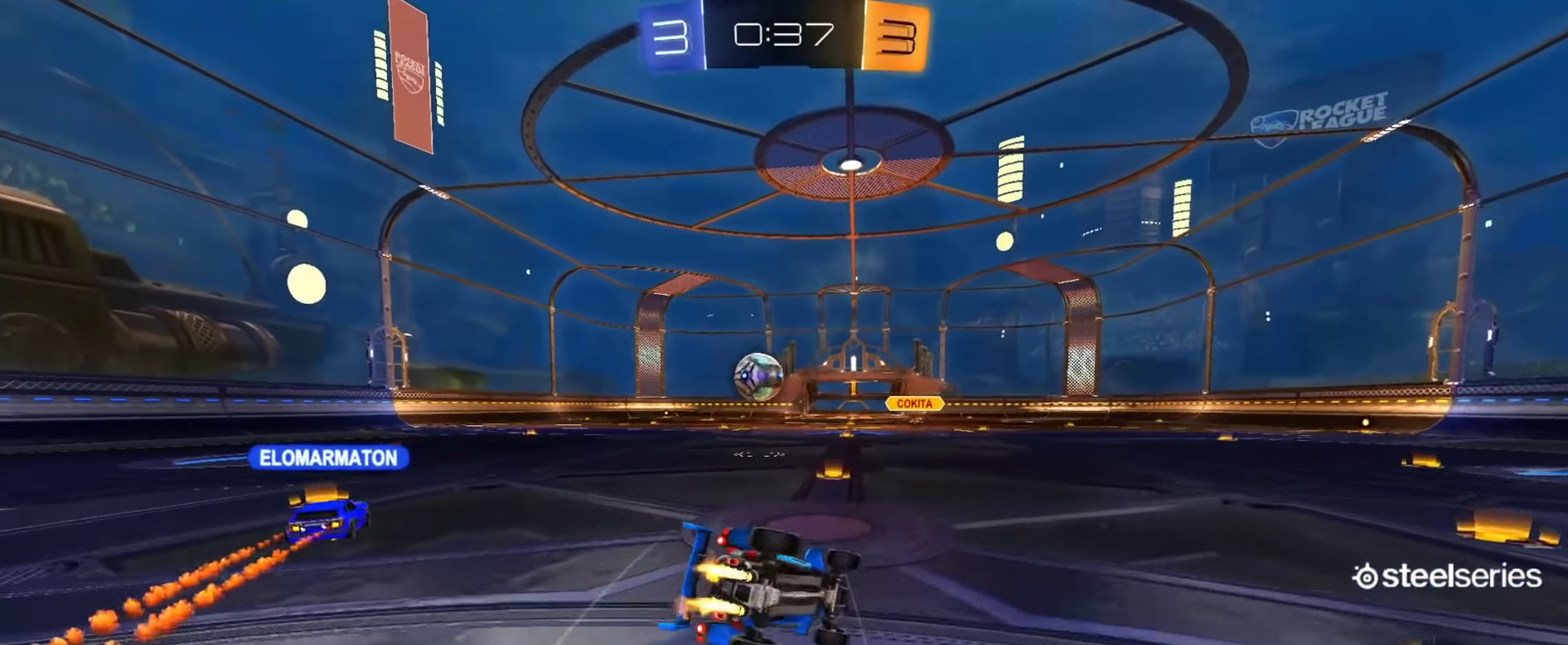
{"buttons": ["L1"], "left_stick": "down", "right_stick": "center", "events": [[16, "CIRCLE", "up"], [83, "left_stick", "down-right"], [433, "left_stick", "down"]]}
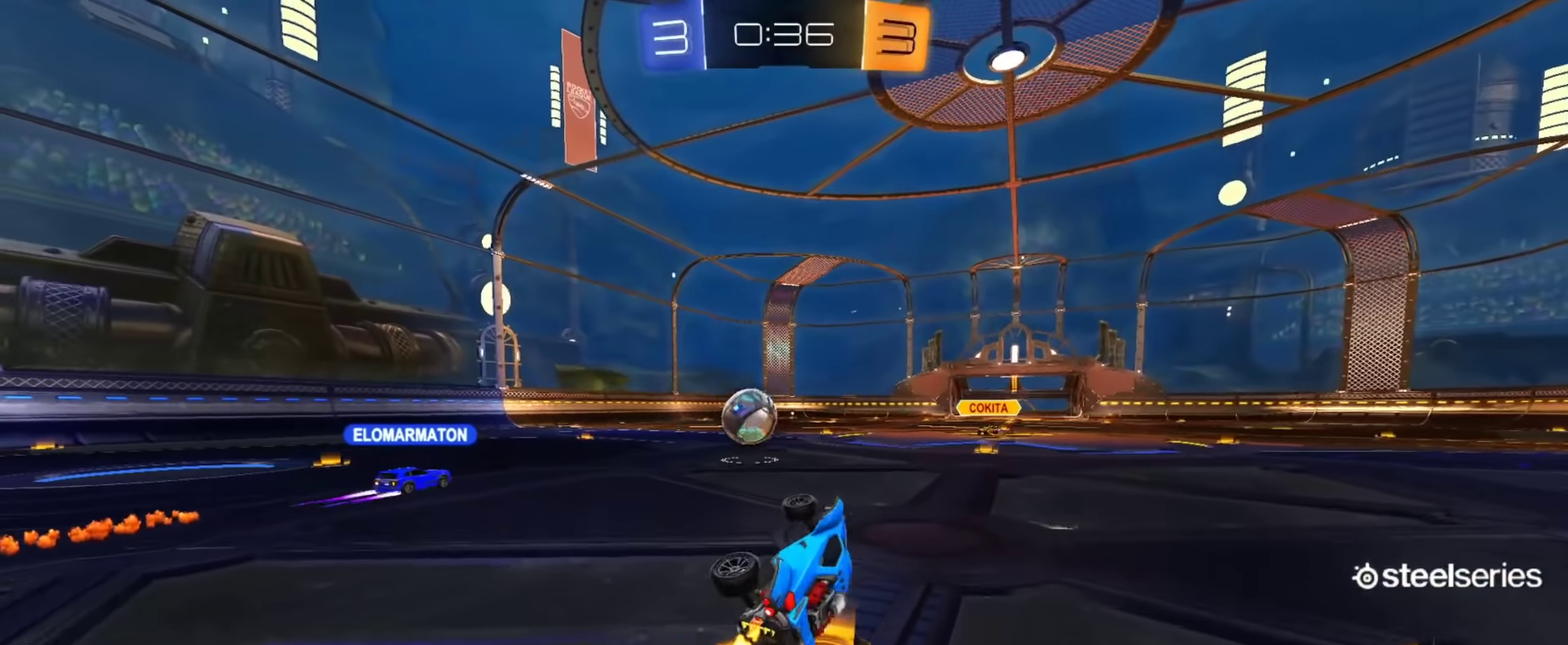
{"buttons": [], "left_stick": "center", "right_stick": "center", "events": [[33, "CIRCLE", "down"], [134, "L1", "up"], [167, "left_stick", "center"], [250, "CIRCLE", "up"]]}
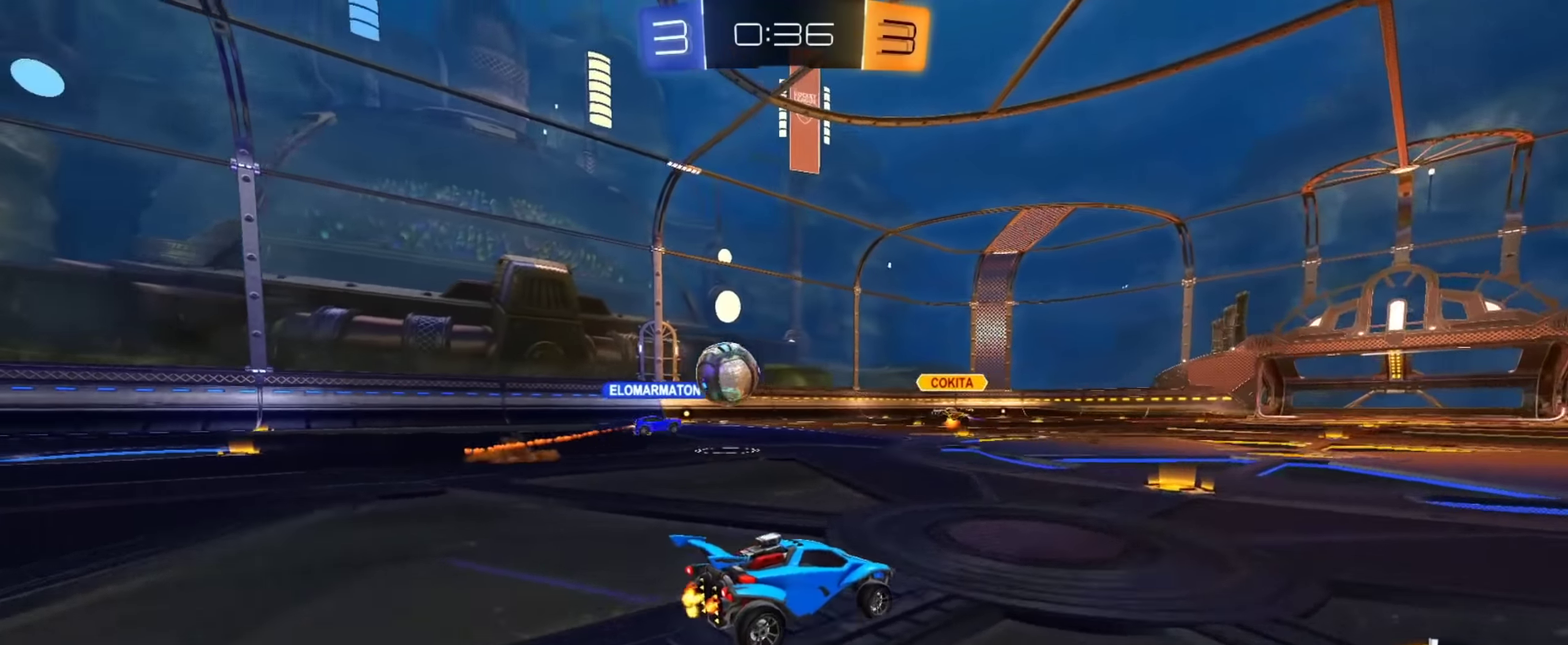
{"buttons": [], "left_stick": "up-left", "right_stick": "center", "events": [[33, "left_stick", "left"], [183, "left_stick", "center"], [417, "left_stick", "up-left"]]}
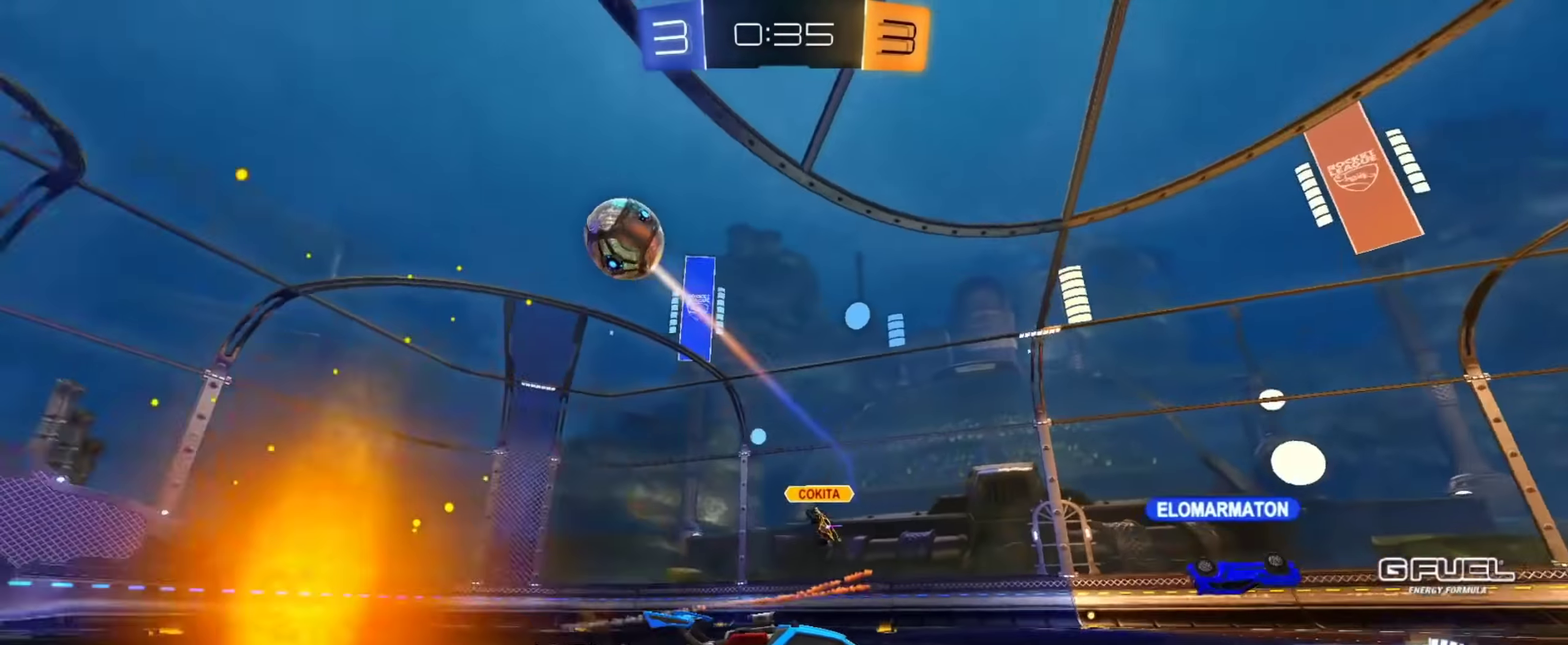
{"buttons": [], "left_stick": "up-left", "right_stick": "center", "events": []}
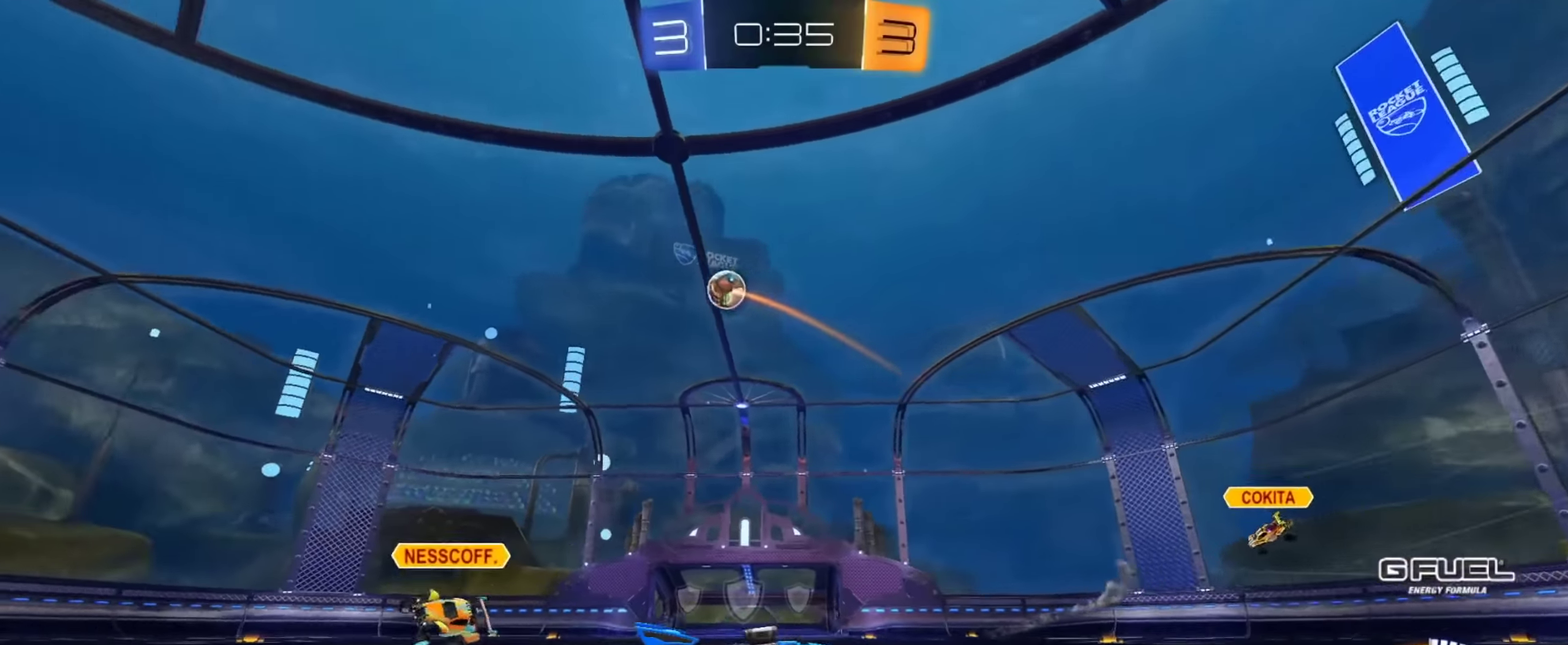
{"buttons": ["CIRCLE"], "left_stick": "up-left", "right_stick": "center", "events": [[83, "CIRCLE", "down"]]}
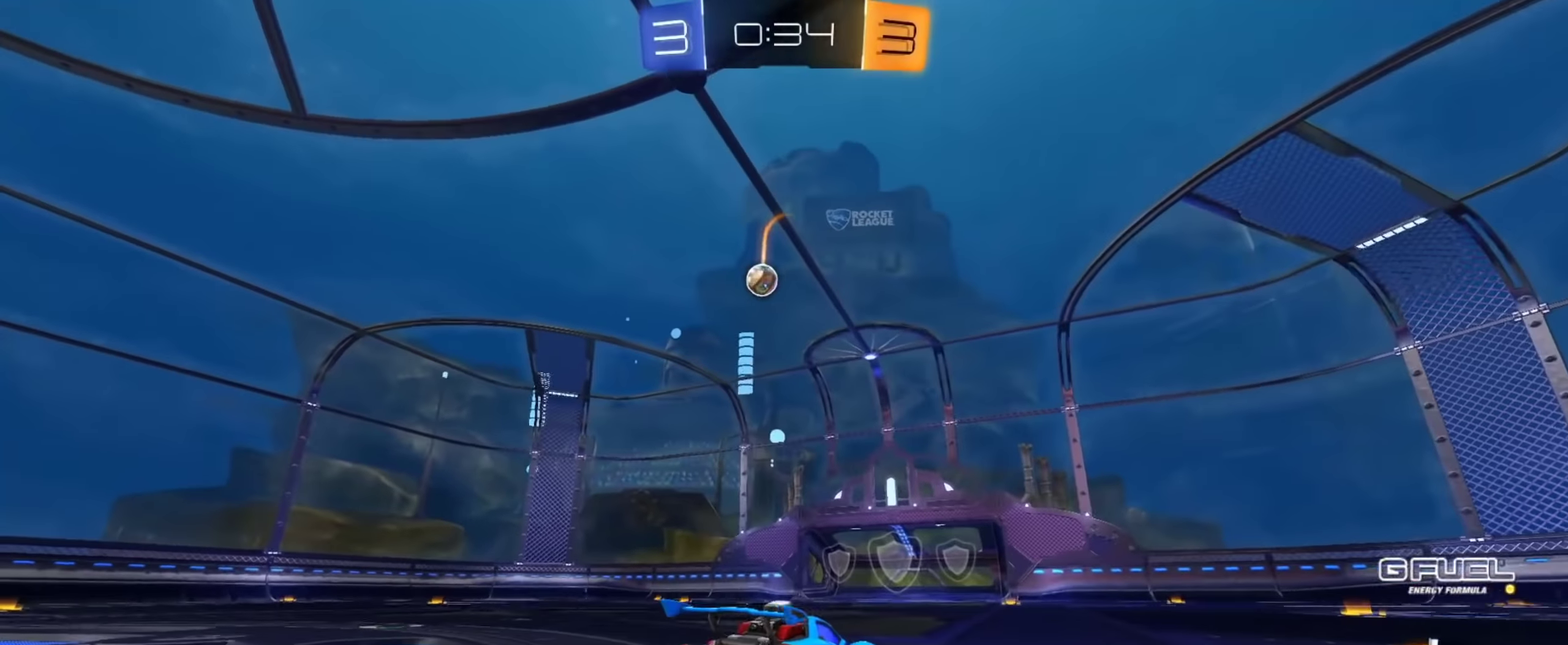
{"buttons": ["CIRCLE", "L1"], "left_stick": "down-left", "right_stick": "center", "events": [[67, "left_stick", "center"], [117, "CROSS", "down"], [117, "left_stick", "up-right"], [150, "L1", "down"], [167, "CROSS", "up"], [167, "left_stick", "up"], [217, "CROSS", "down"], [250, "left_stick", "down"], [300, "TRIANGLE", "down"], [367, "CROSS", "up"], [417, "TRIANGLE", "up"], [451, "left_stick", "down-left"]]}
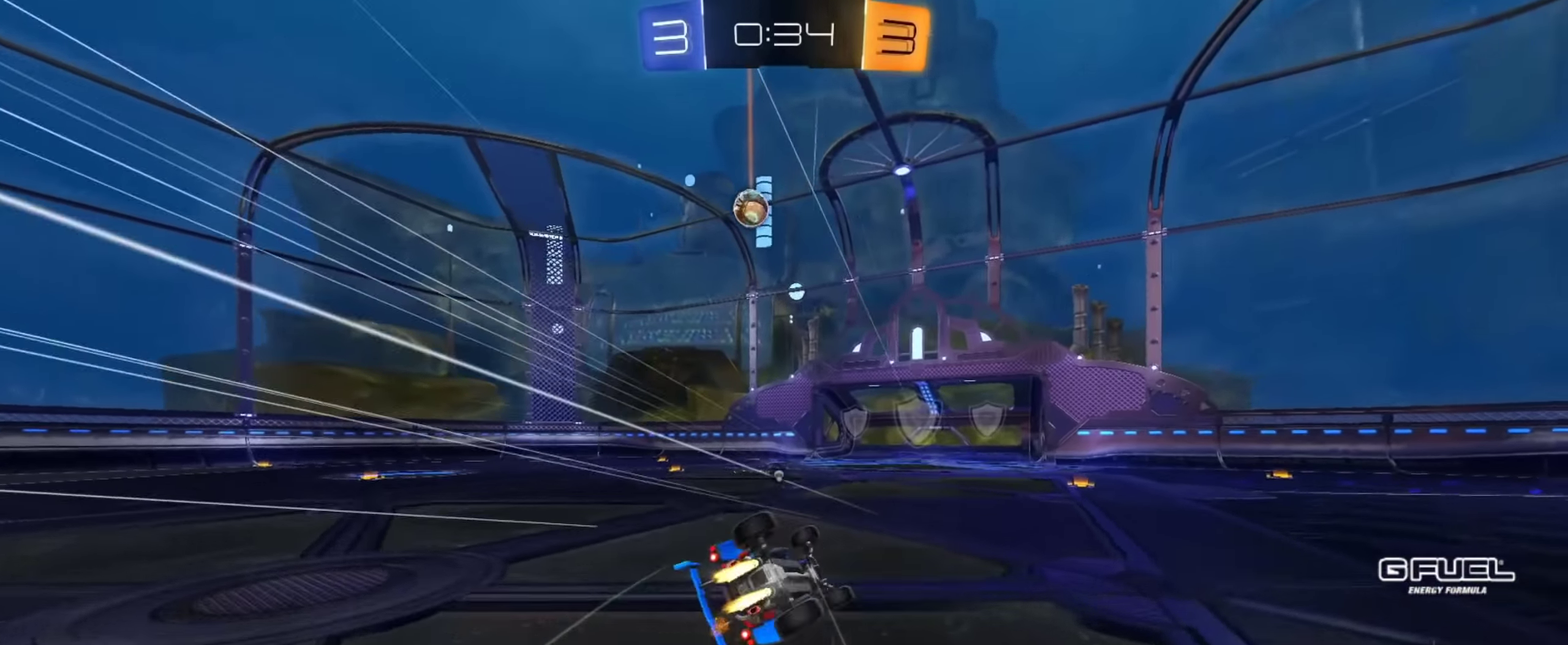
{"buttons": [], "left_stick": "center", "right_stick": "center", "events": [[66, "CIRCLE", "up"], [200, "TRIANGLE", "down"], [317, "TRIANGLE", "up"], [467, "L1", "up"], [483, "left_stick", "center"]]}
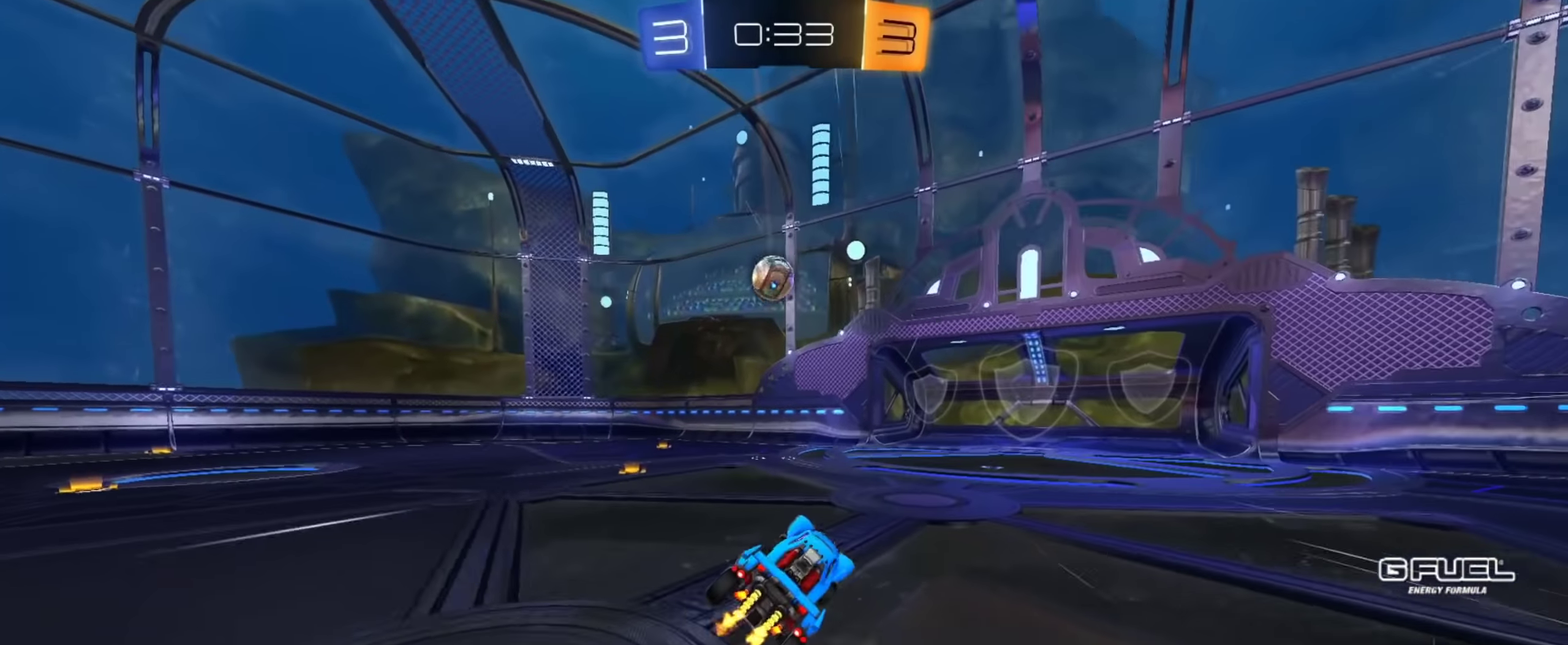
{"buttons": ["CROSS"], "left_stick": "up", "right_stick": "center", "events": [[184, "left_stick", "left"], [300, "left_stick", "center"], [384, "CROSS", "down"], [451, "CROSS", "up"], [451, "left_stick", "up"], [501, "CROSS", "down"]]}
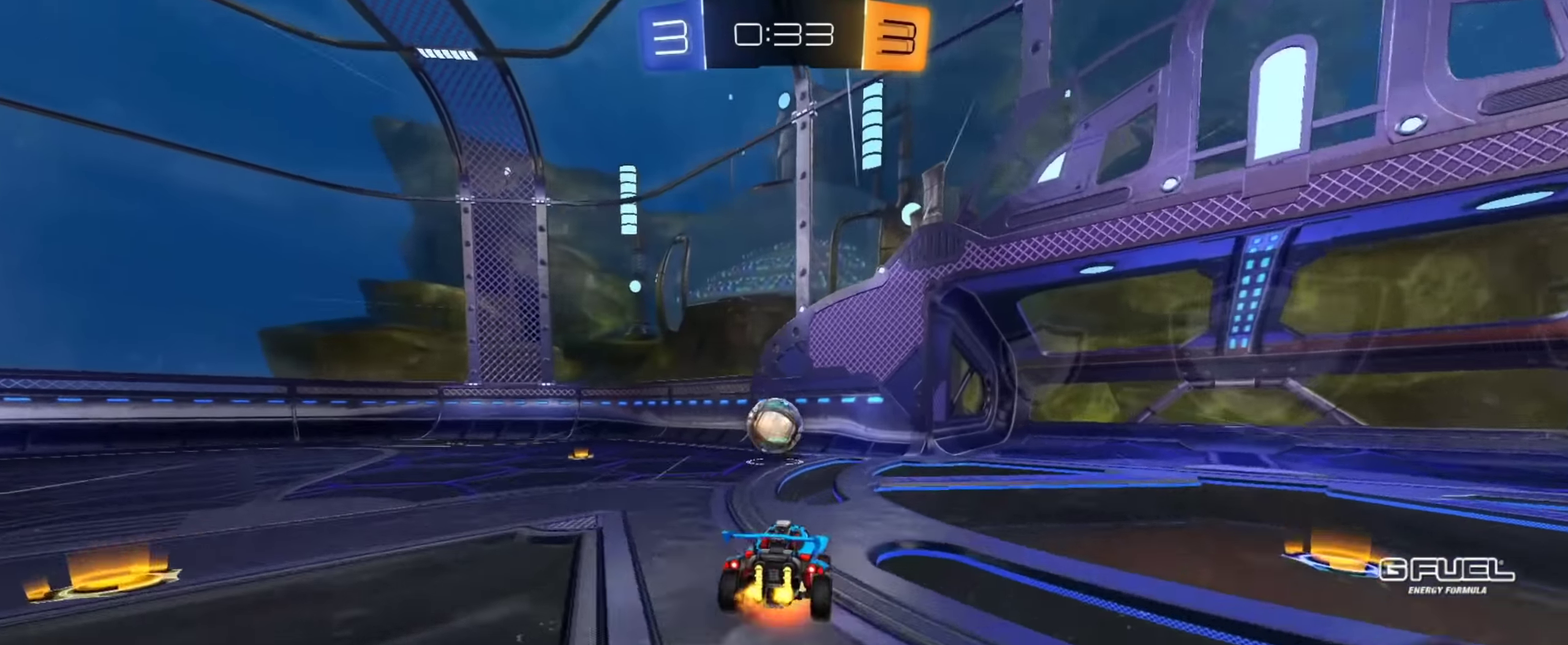
{"buttons": [], "left_stick": "center", "right_stick": "center", "events": [[133, "CROSS", "up"], [166, "left_stick", "center"]]}
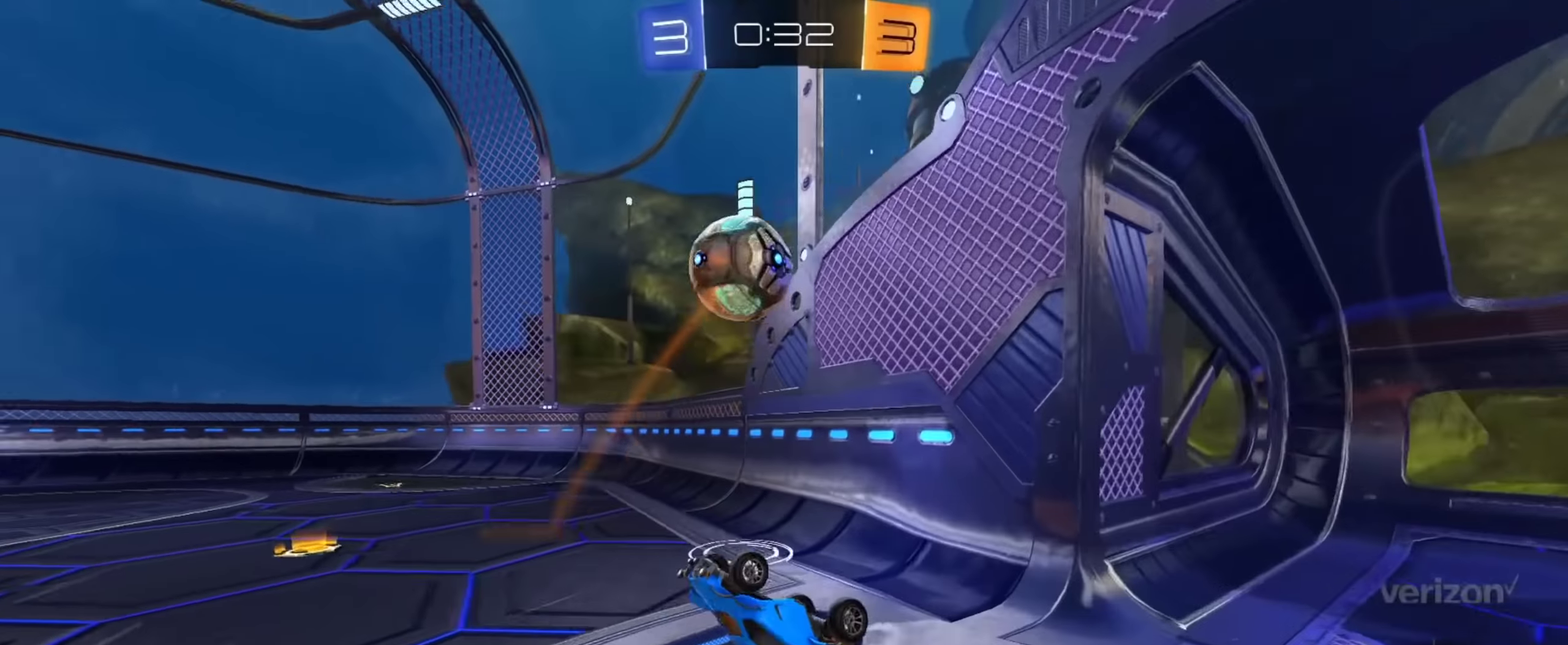
{"buttons": [], "left_stick": "up-left", "right_stick": "center", "events": [[150, "left_stick", "right"], [367, "left_stick", "center"], [434, "left_stick", "up-left"]]}
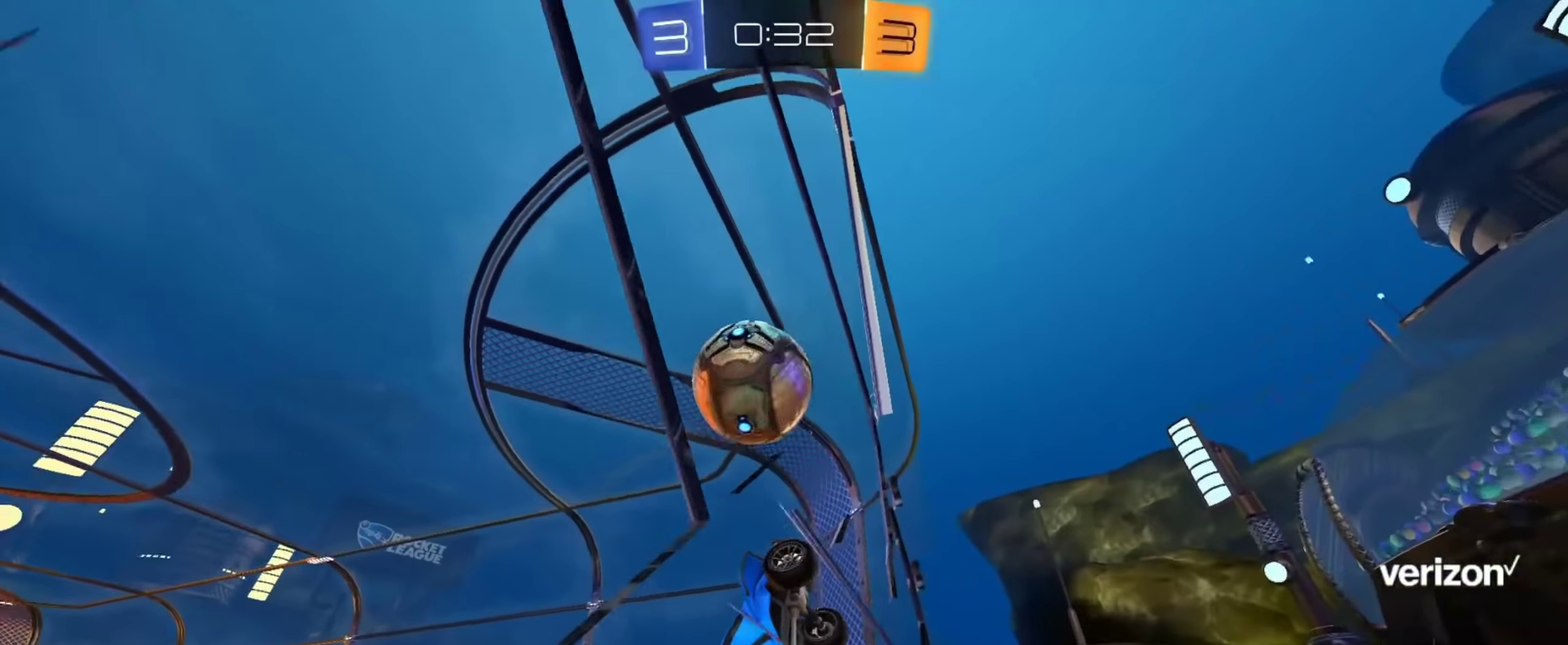
{"buttons": [], "left_stick": "left", "right_stick": "center", "events": [[150, "left_stick", "center"], [300, "left_stick", "right"], [317, "L2", "down"], [384, "left_stick", "center"], [434, "left_stick", "up-left"], [484, "left_stick", "left"], [500, "L2", "up"]]}